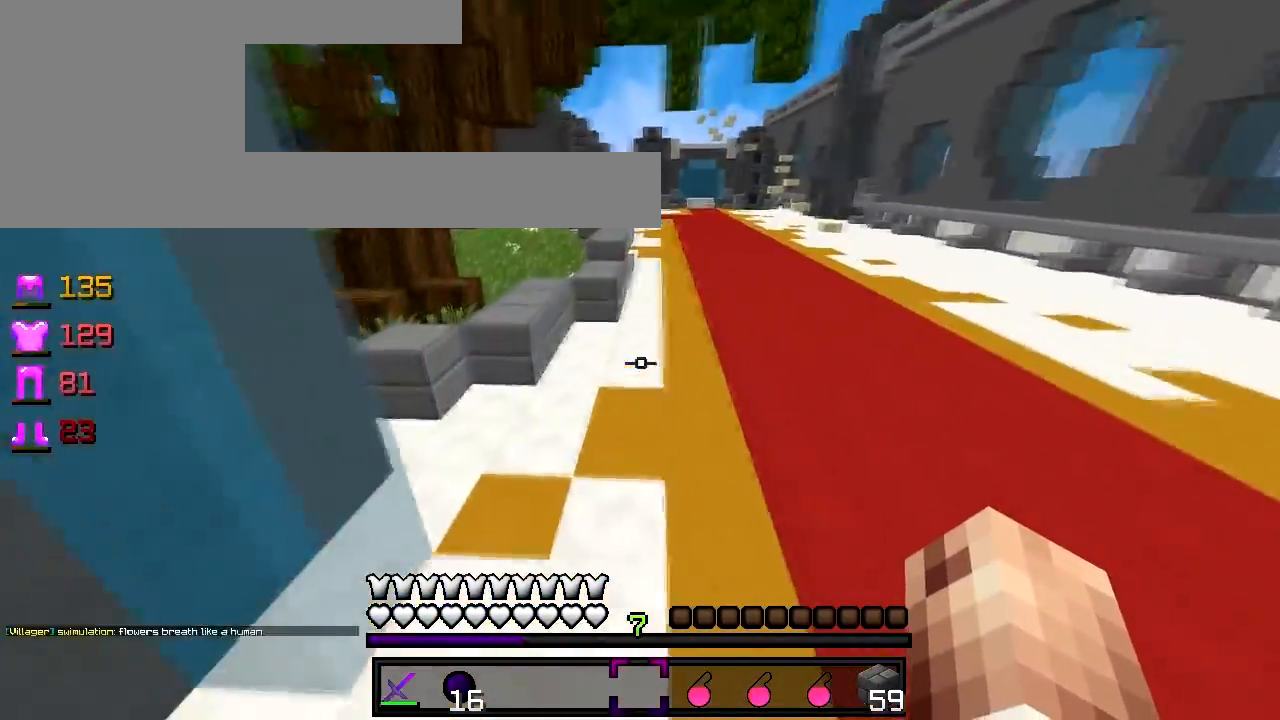
Gameplay with keyboard; each line is a JSON object with the keys held at the frame after it. "events" lists presses ("down") and releases ("up") of "a", "d", "s" and "w" between this image and that frame as [ms after this image, input, new state], when the widget could be followed in between. No other keys are recorded. Mouse input is not recorded.
{"keys": ["w"], "events": []}
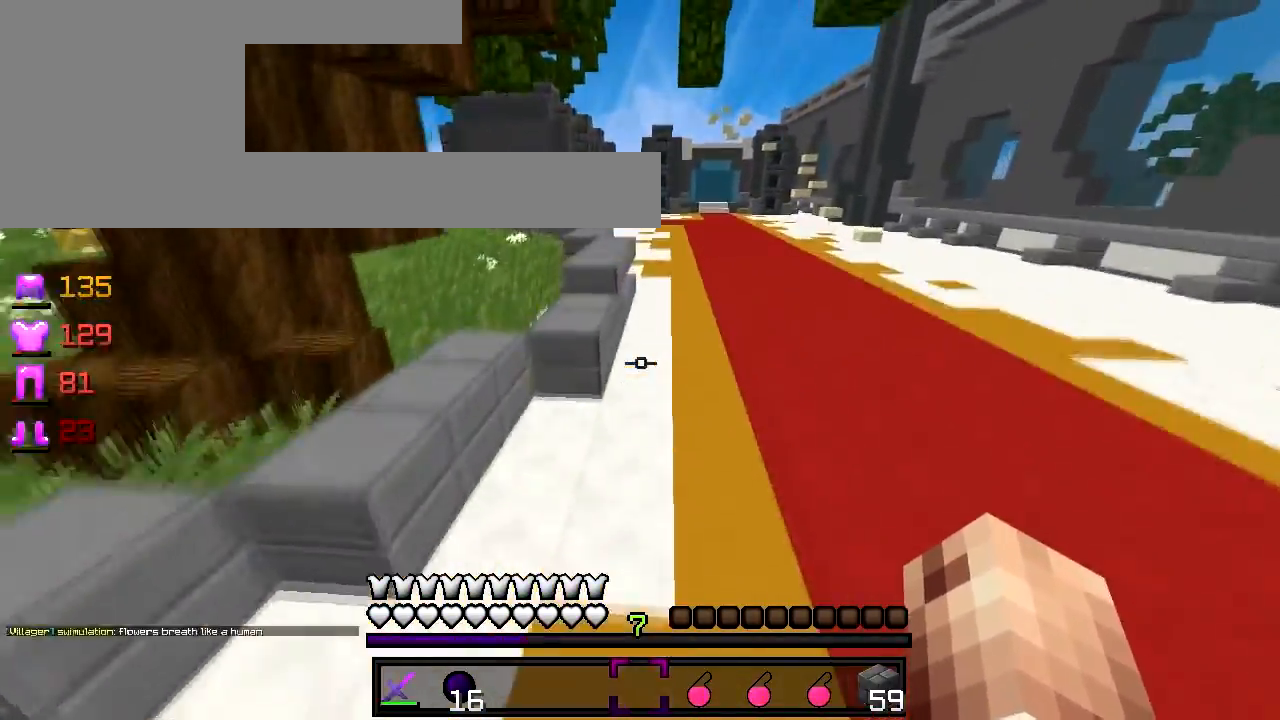
{"keys": ["w"], "events": [[67, "a", "down"], [467, "a", "up"]]}
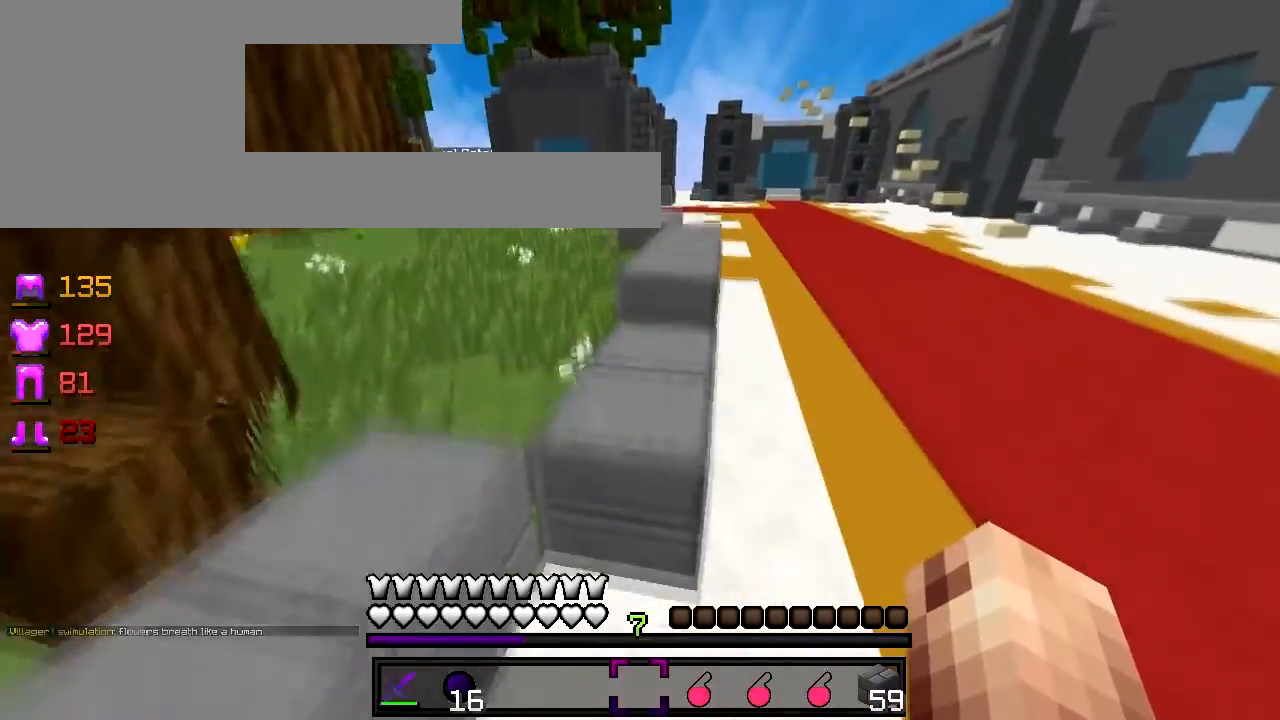
{"keys": ["w"], "events": [[17, "d", "down"], [467, "d", "up"]]}
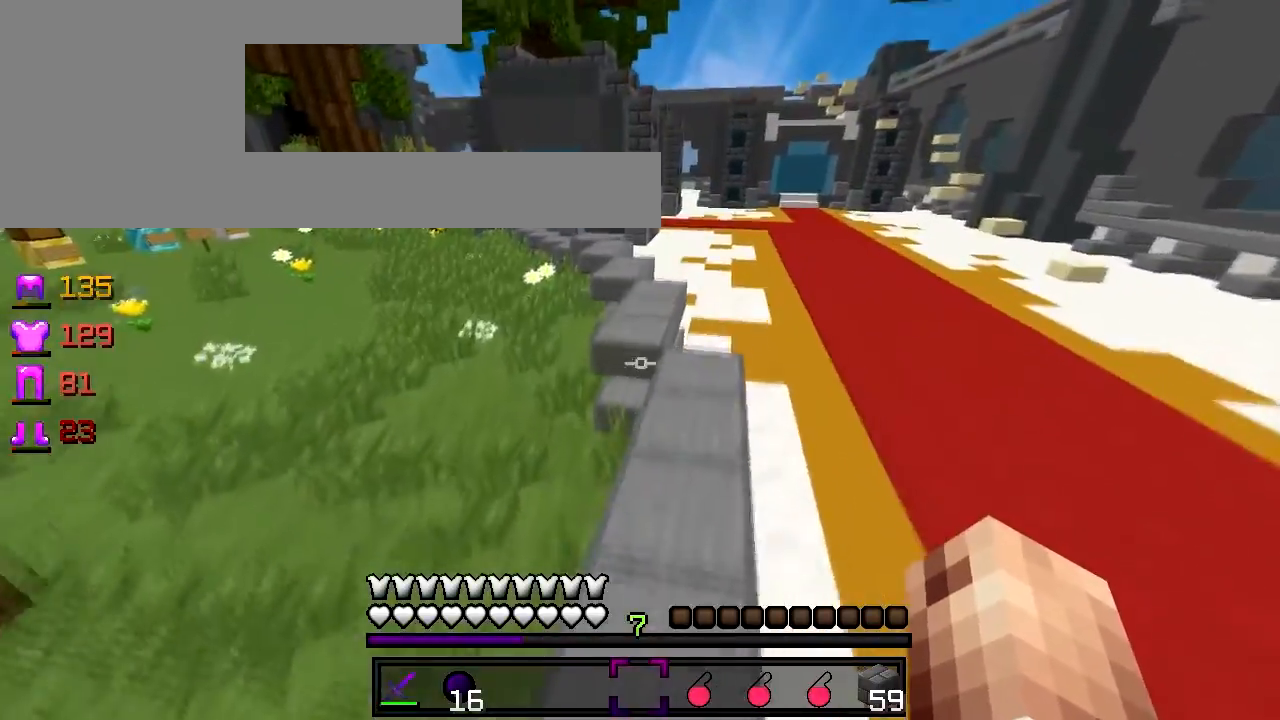
{"keys": ["w"], "events": []}
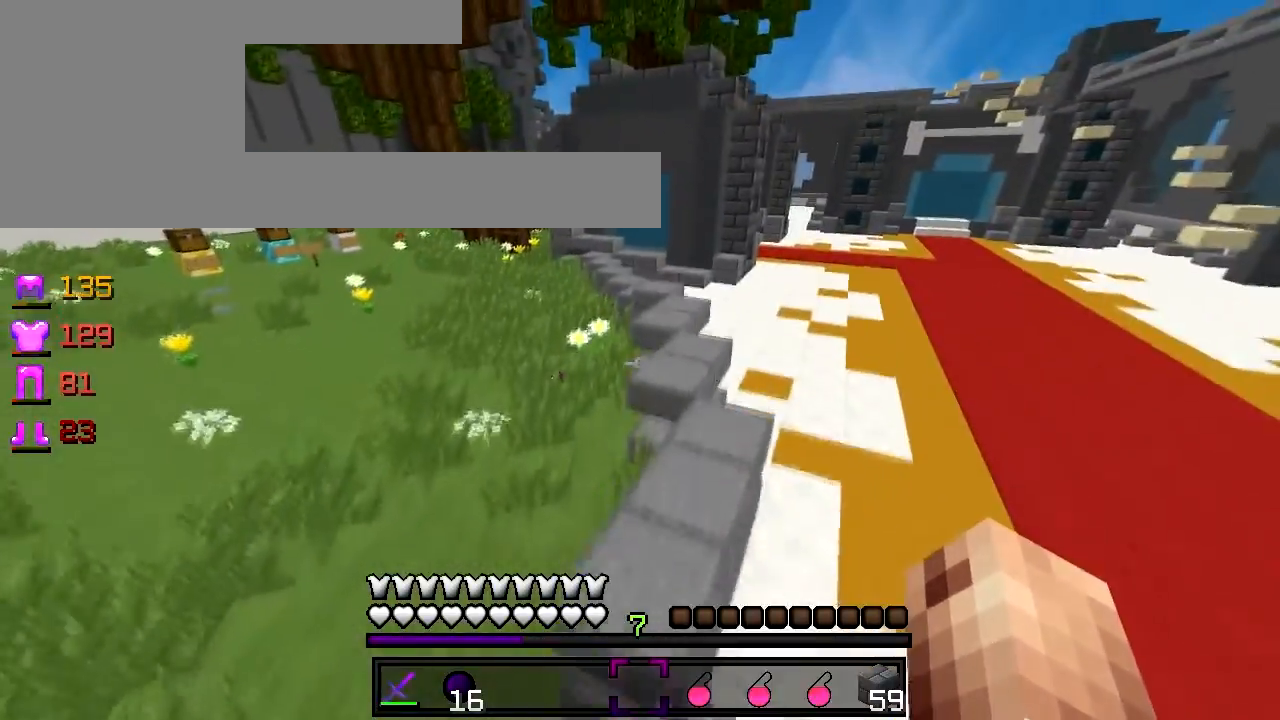
{"keys": ["w"], "events": [[167, "d", "down"], [267, "d", "up"]]}
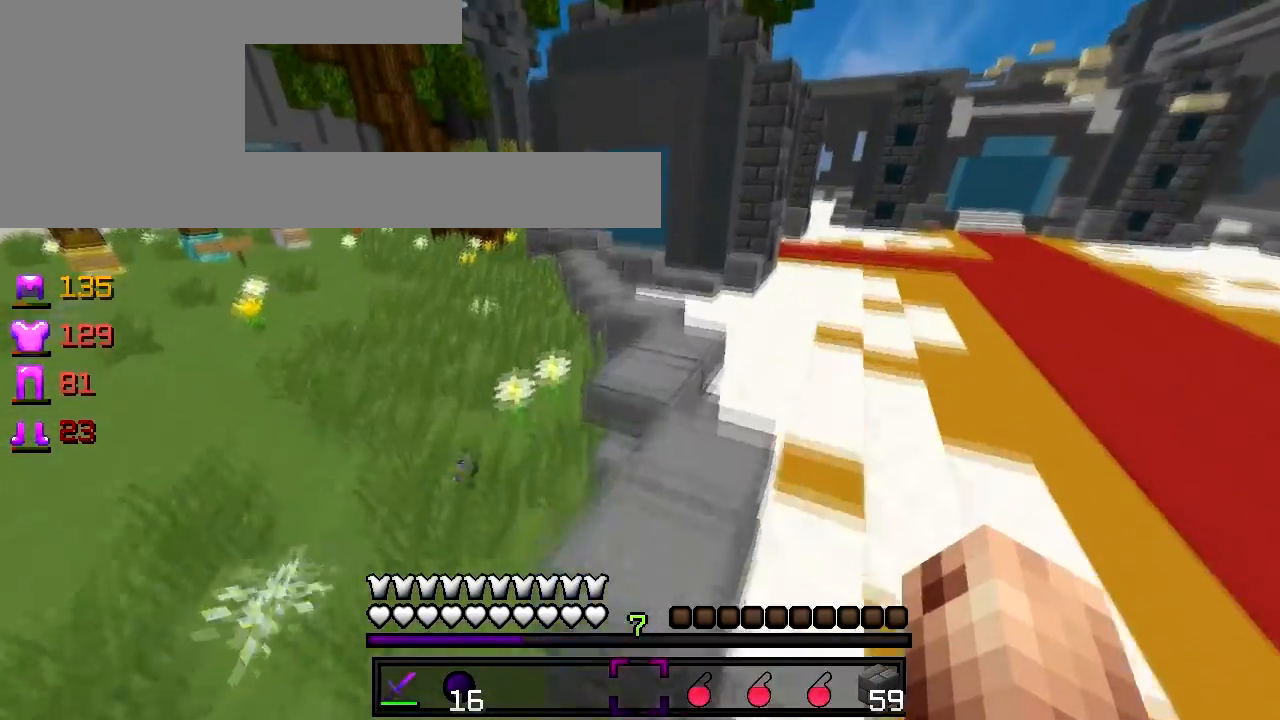
{"keys": ["w"], "events": []}
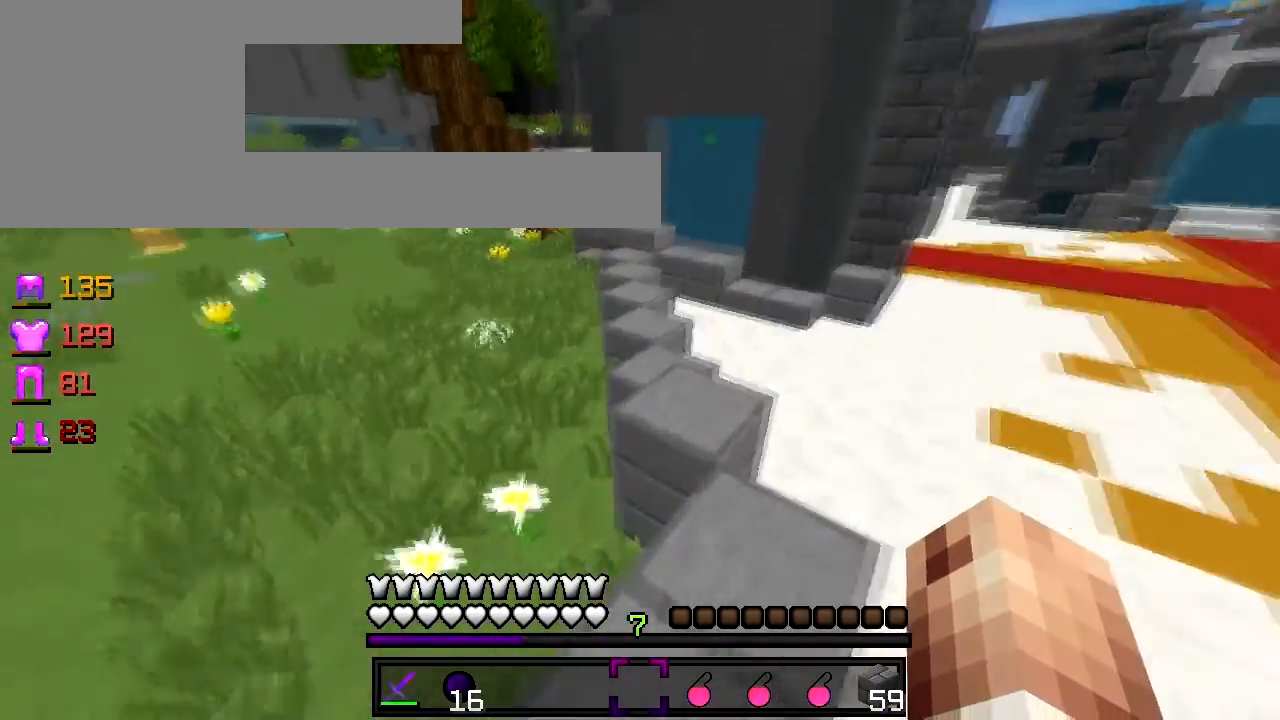
{"keys": ["w"], "events": []}
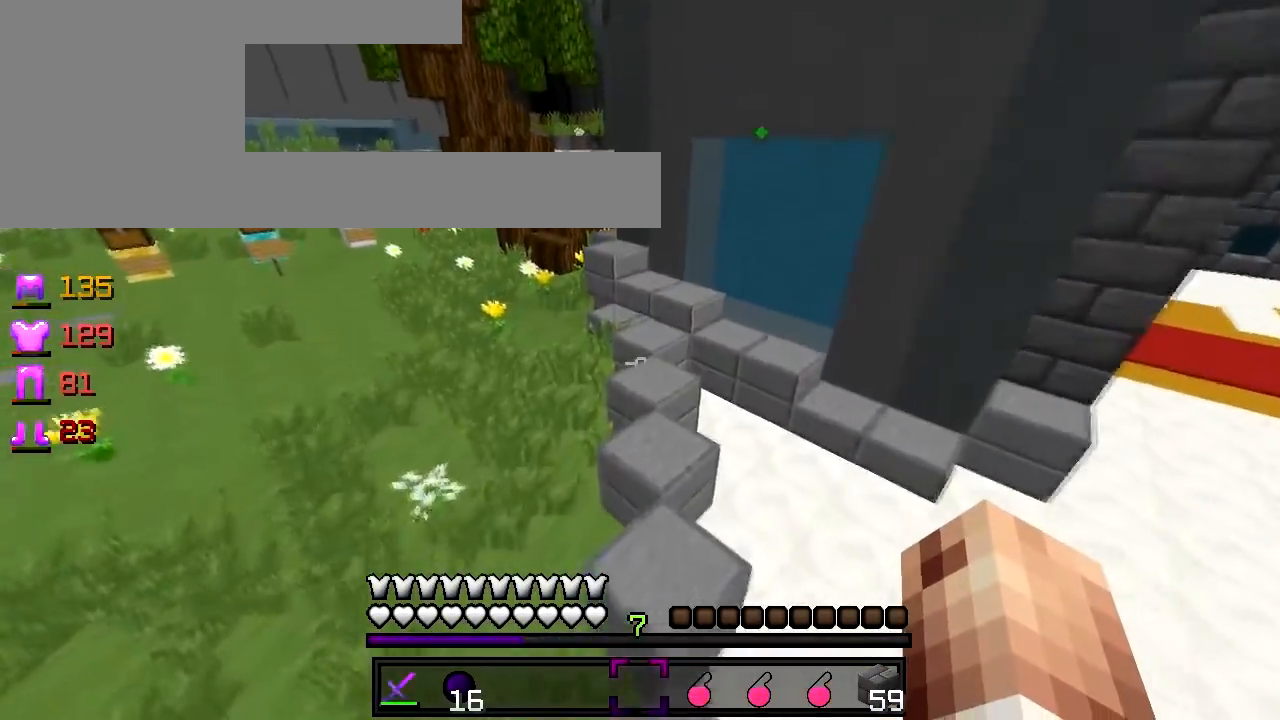
{"keys": ["w"], "events": []}
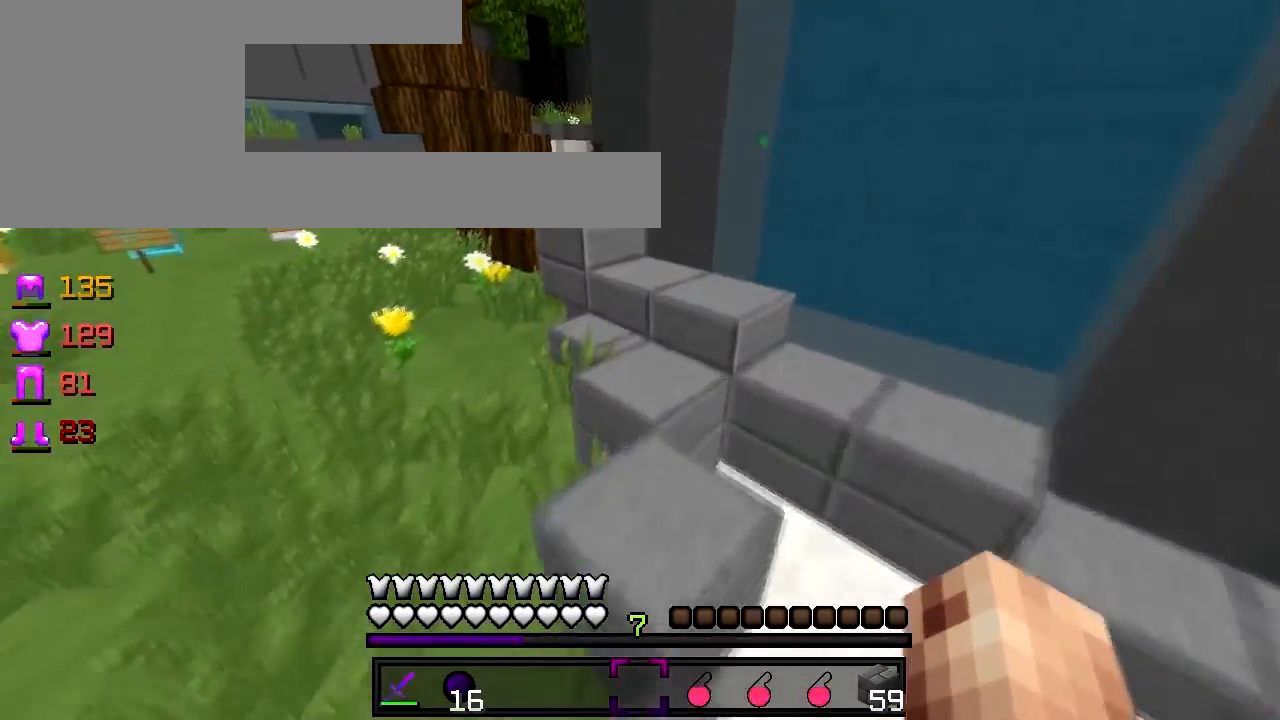
{"keys": ["a", "w"], "events": [[233, "d", "down"], [283, "d", "up"], [417, "a", "down"]]}
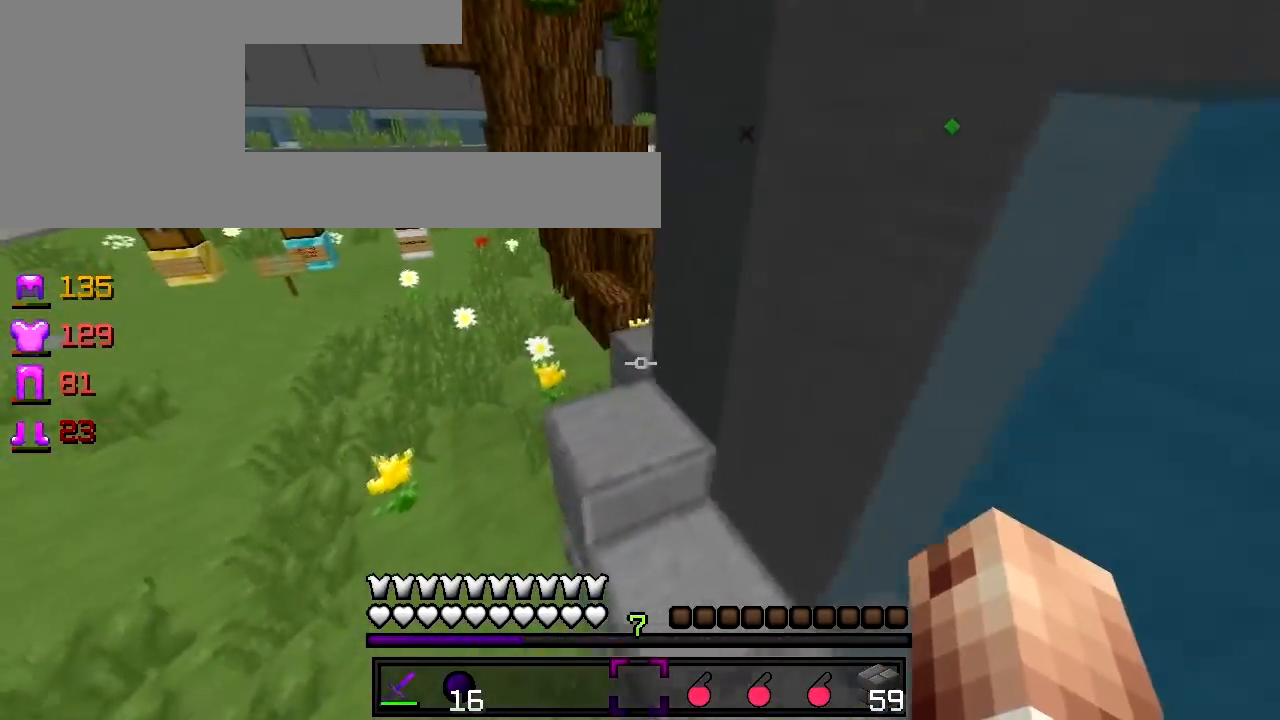
{"keys": ["w"], "events": [[483, "a", "up"]]}
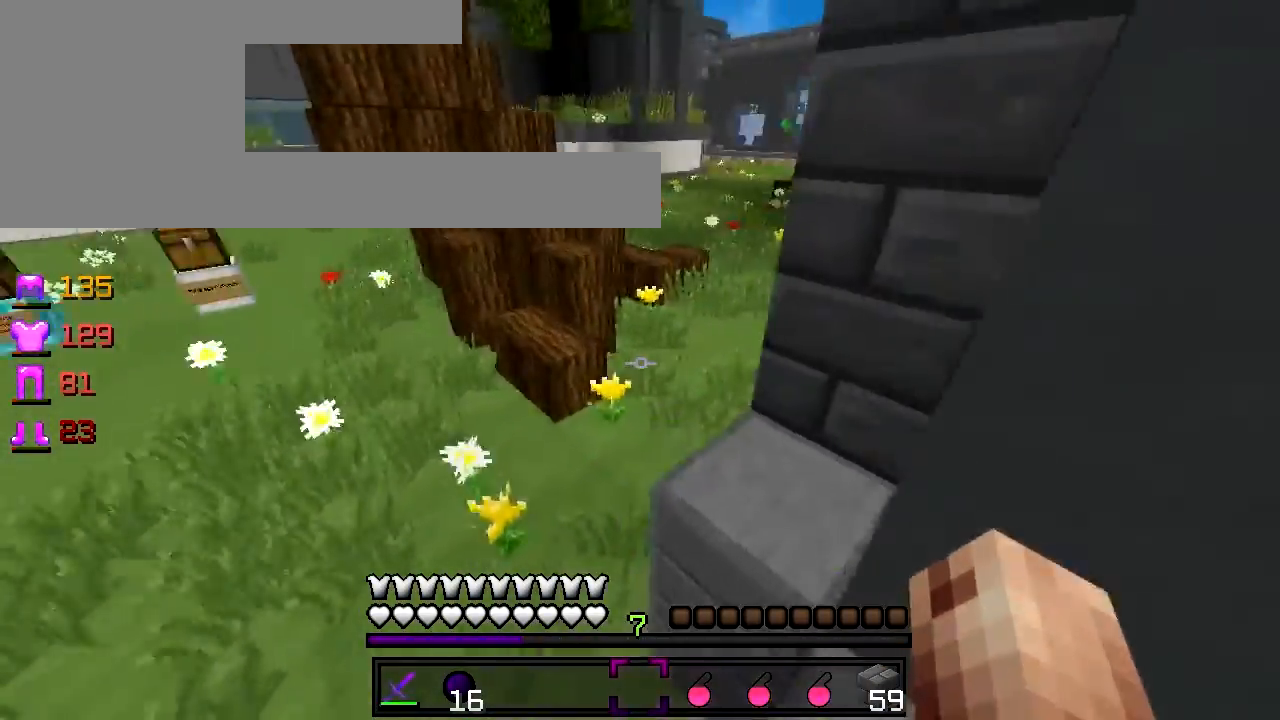
{"keys": ["a", "w"], "events": [[117, "d", "down"], [317, "a", "down"], [317, "d", "up"]]}
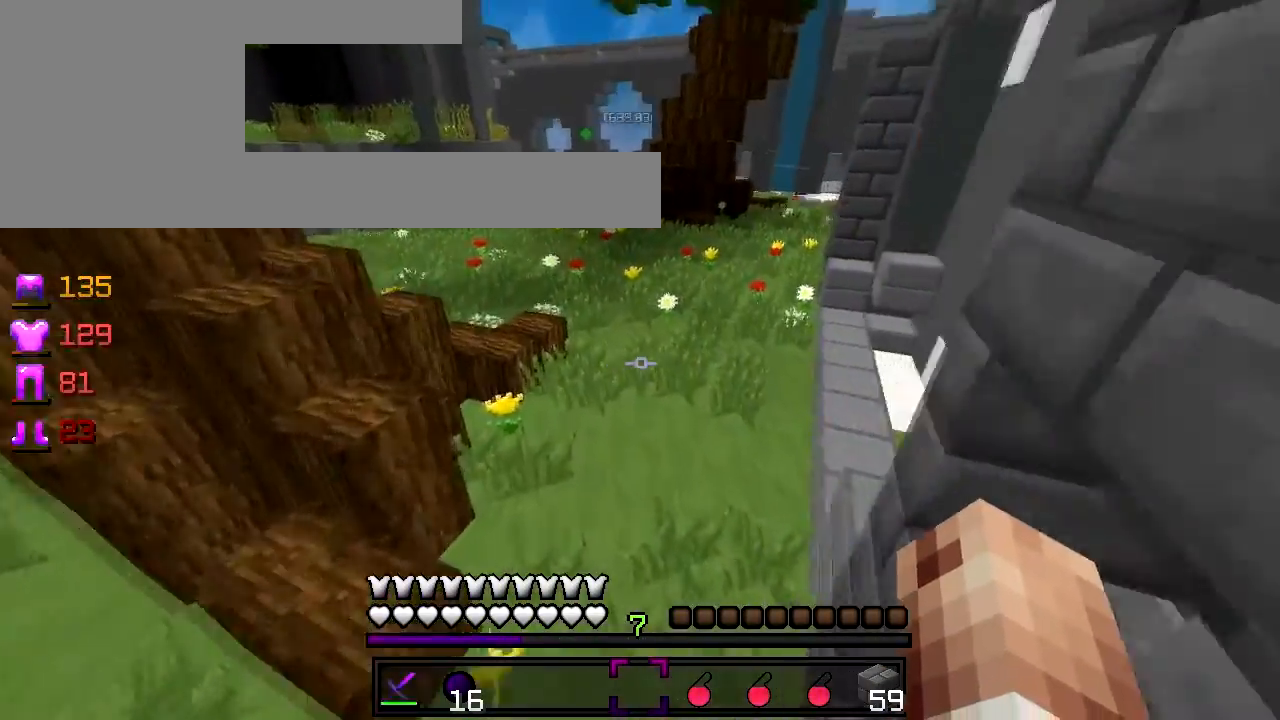
{"keys": ["d", "w"], "events": [[17, "a", "up"], [367, "d", "down"]]}
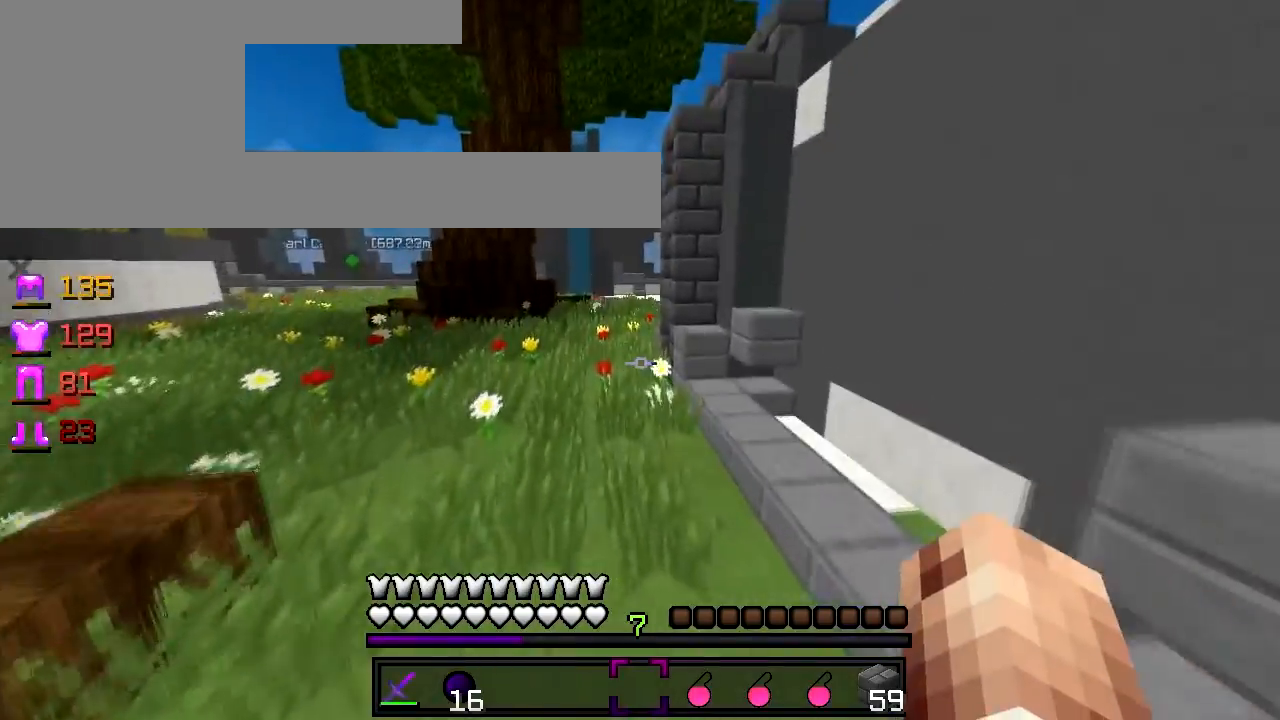
{"keys": ["w"], "events": [[417, "d", "up"]]}
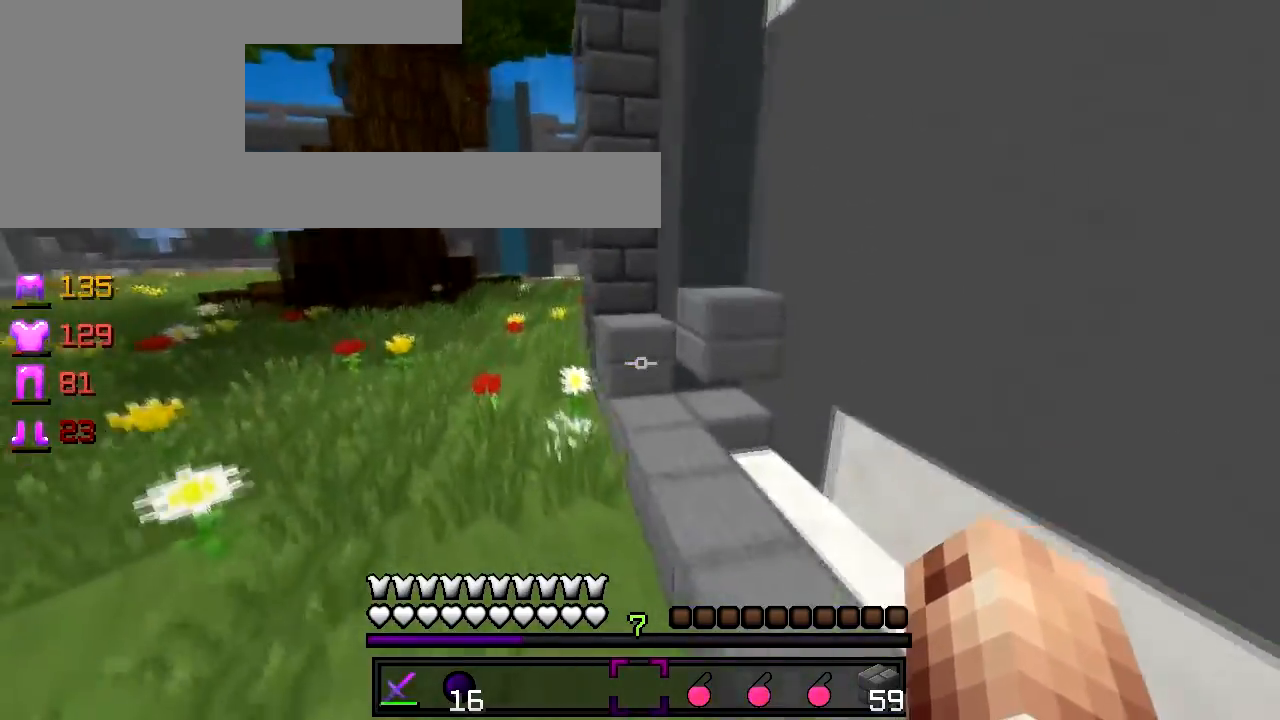
{"keys": ["w"], "events": []}
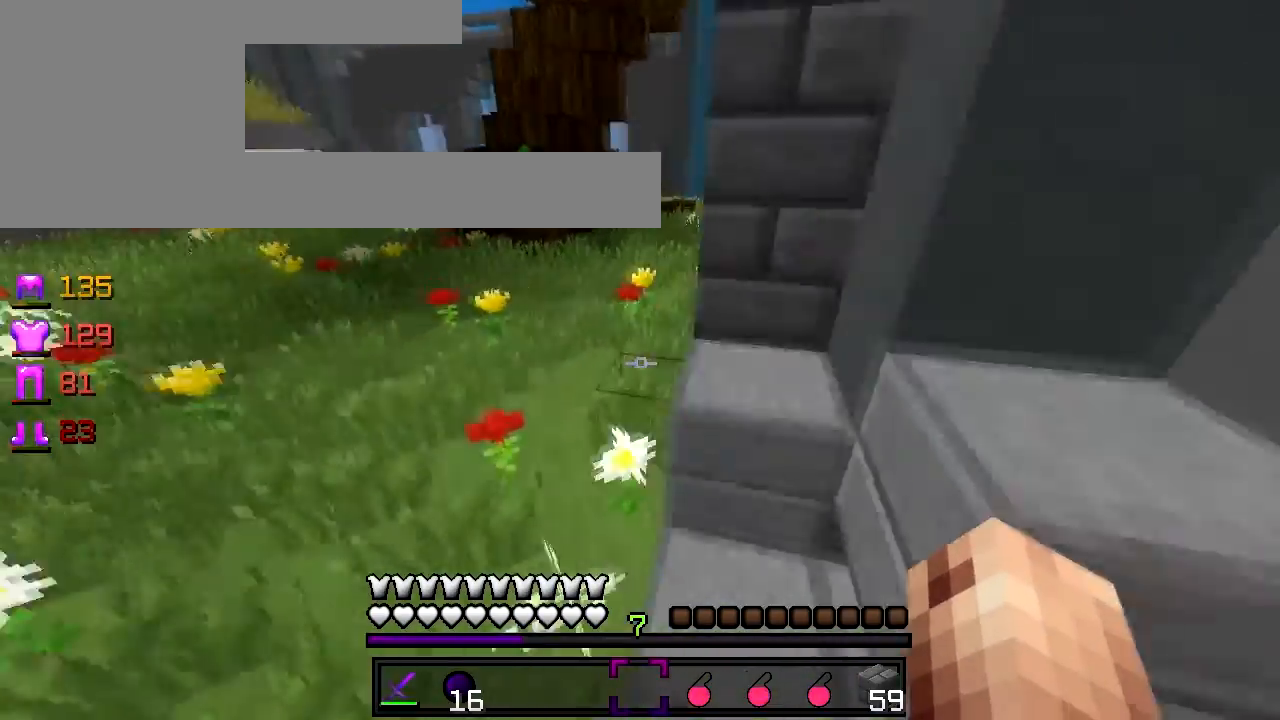
{"keys": ["w"], "events": [[67, "a", "down"], [433, "a", "up"]]}
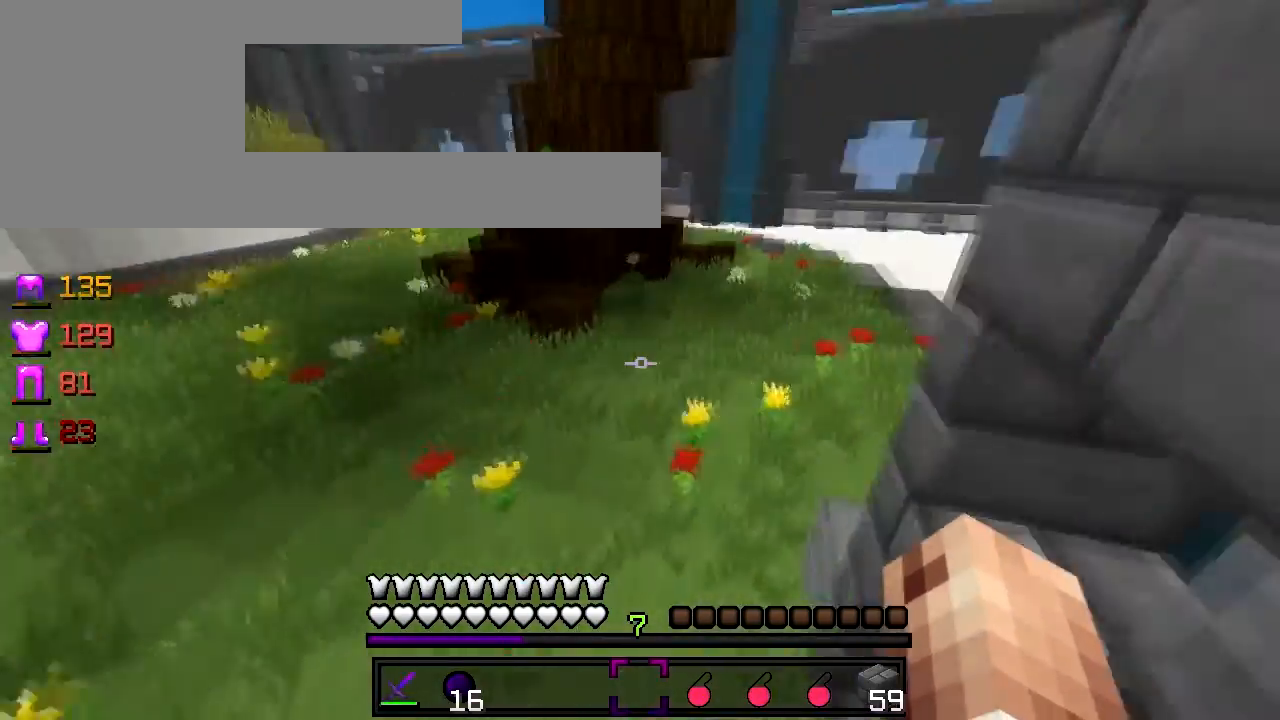
{"keys": ["w"], "events": [[17, "d", "down"], [267, "d", "up"]]}
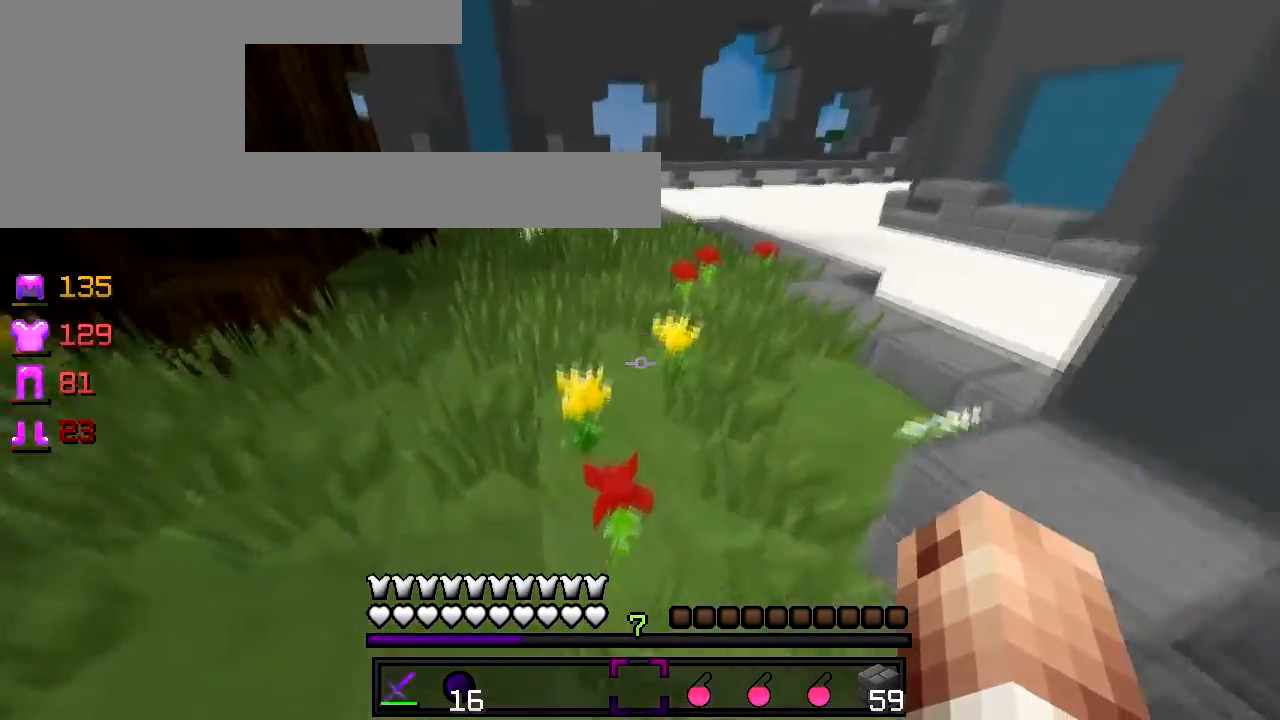
{"keys": ["d", "w"], "events": [[67, "d", "down"]]}
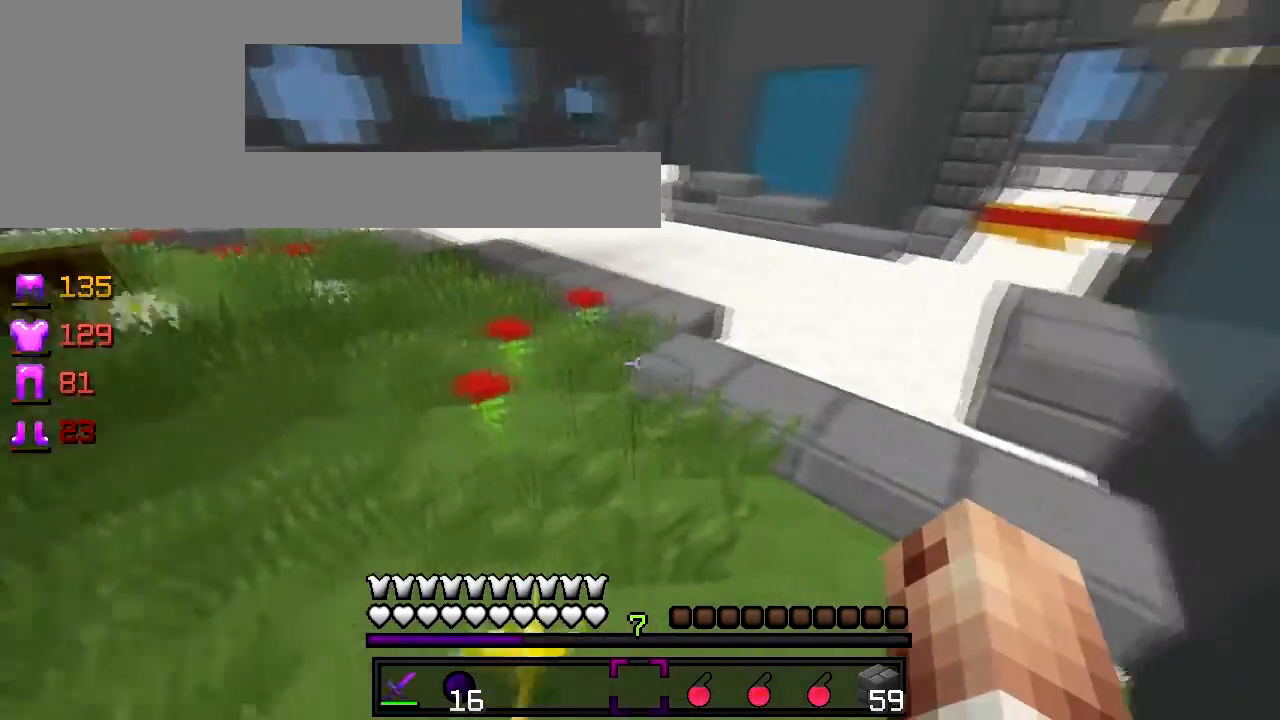
{"keys": ["w"], "events": [[383, "d", "up"]]}
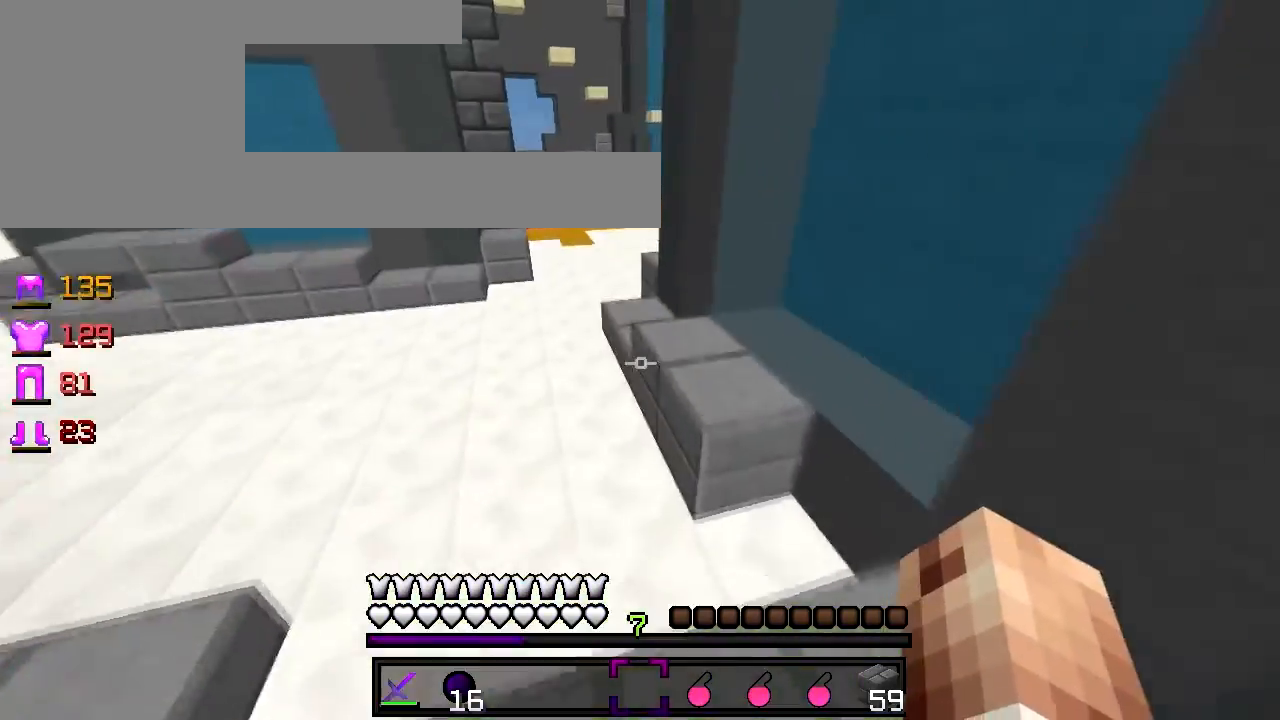
{"keys": ["w"], "events": [[67, "a", "down"], [217, "a", "up"], [317, "d", "down"], [467, "d", "up"]]}
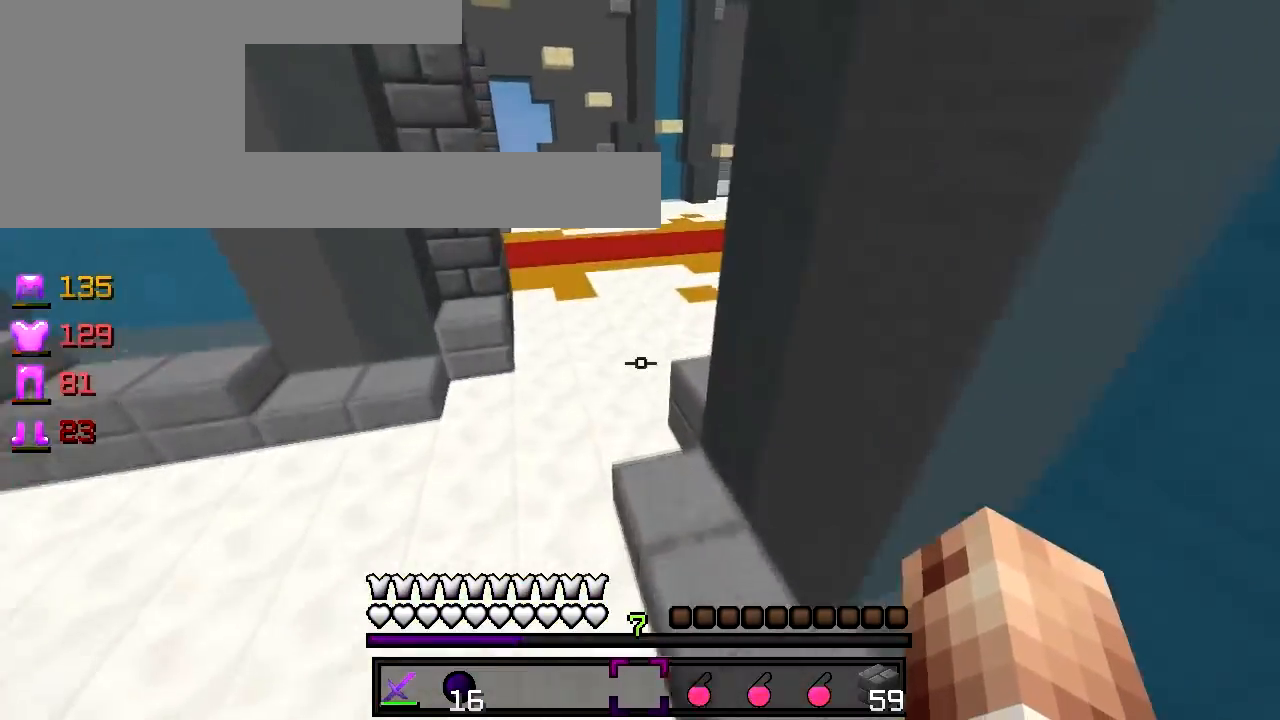
{"keys": ["w"], "events": [[167, "a", "down"], [283, "a", "up"]]}
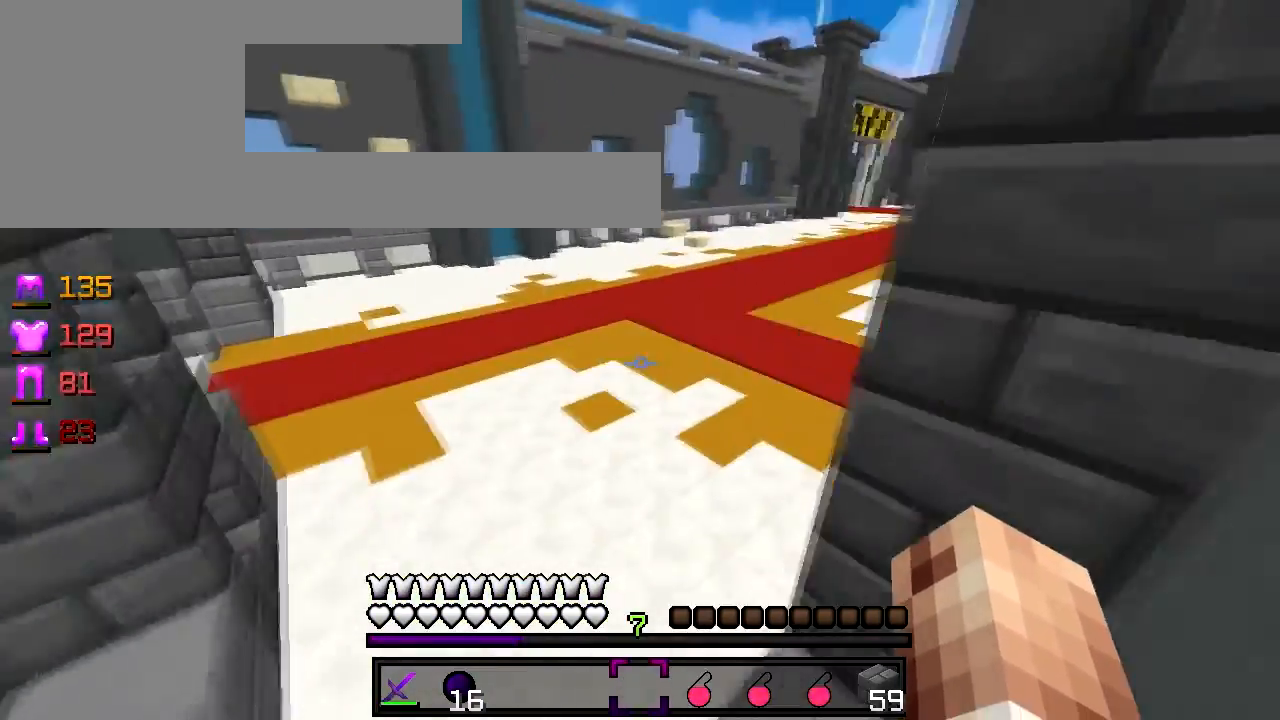
{"keys": ["w"], "events": []}
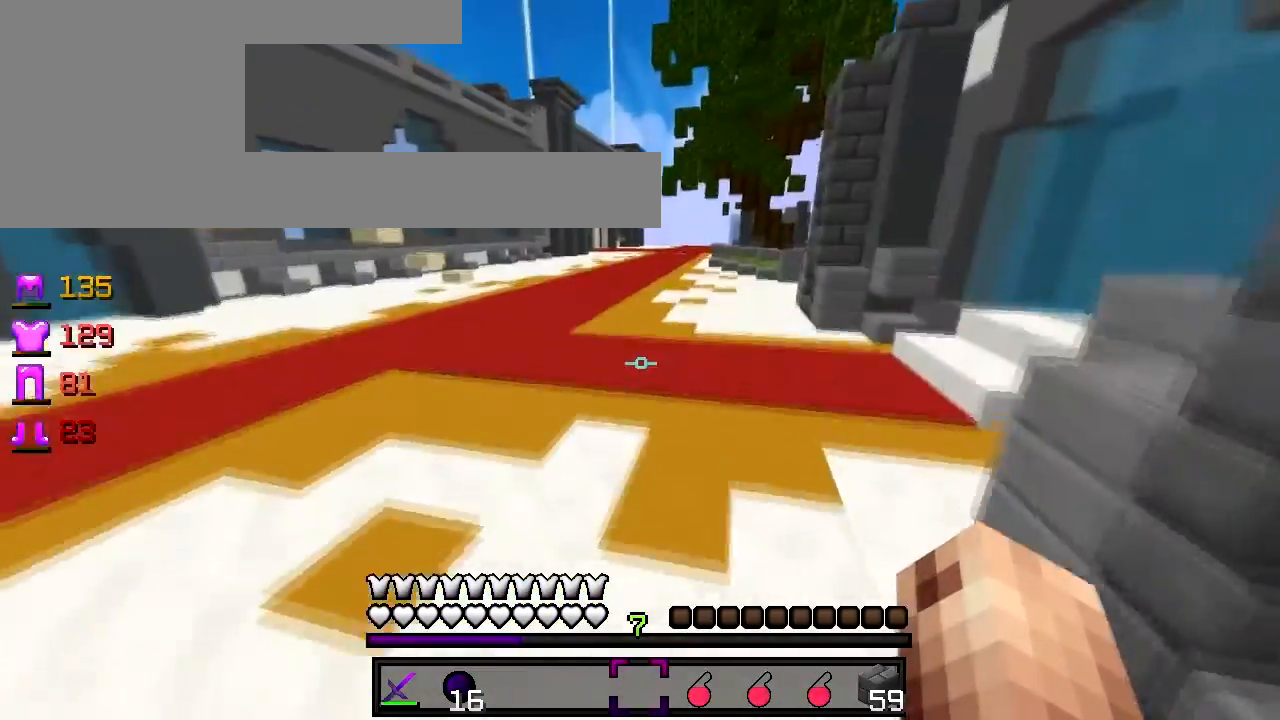
{"keys": ["w"], "events": []}
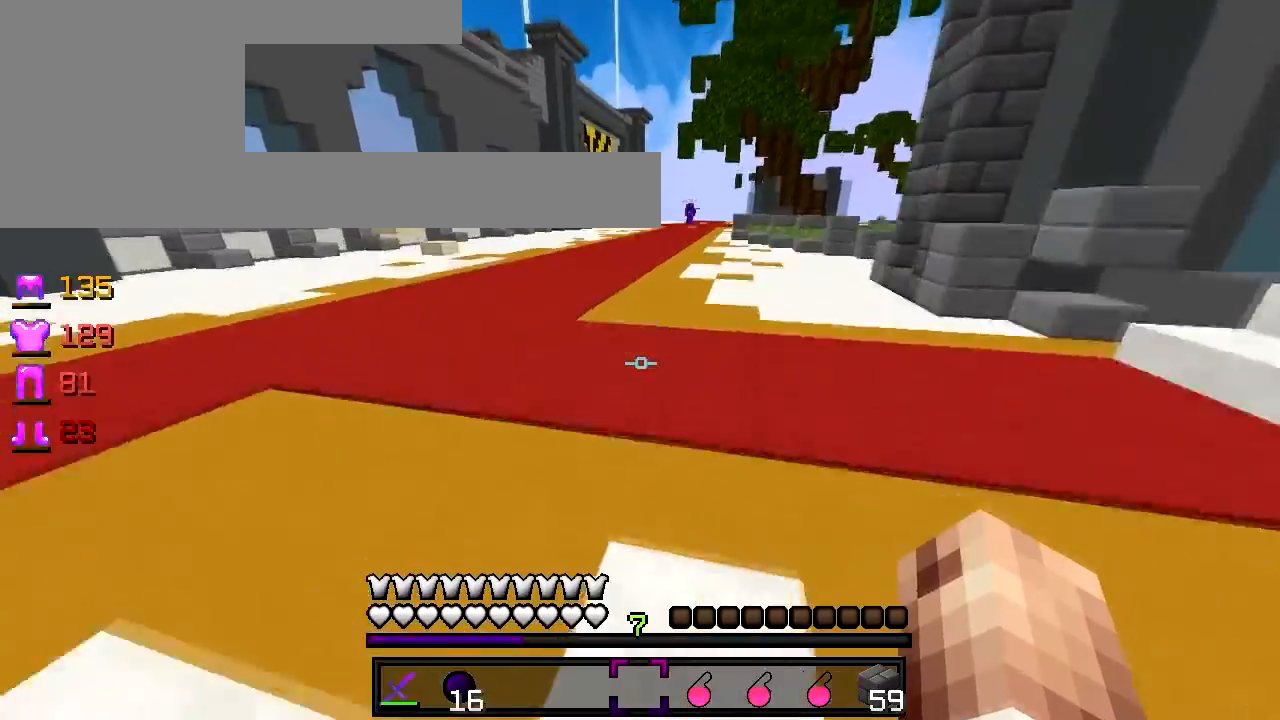
{"keys": ["a", "w"], "events": [[317, "a", "down"]]}
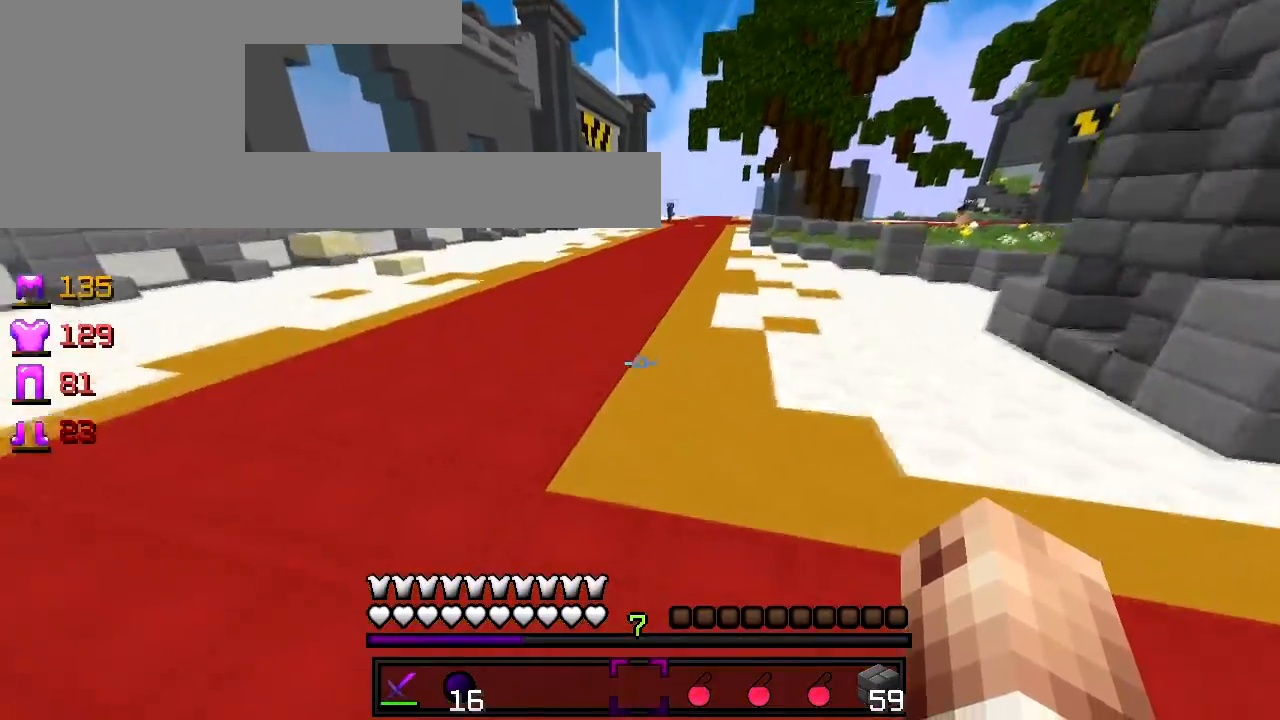
{"keys": ["w"], "events": [[33, "a", "up"], [217, "a", "down"], [383, "a", "up"]]}
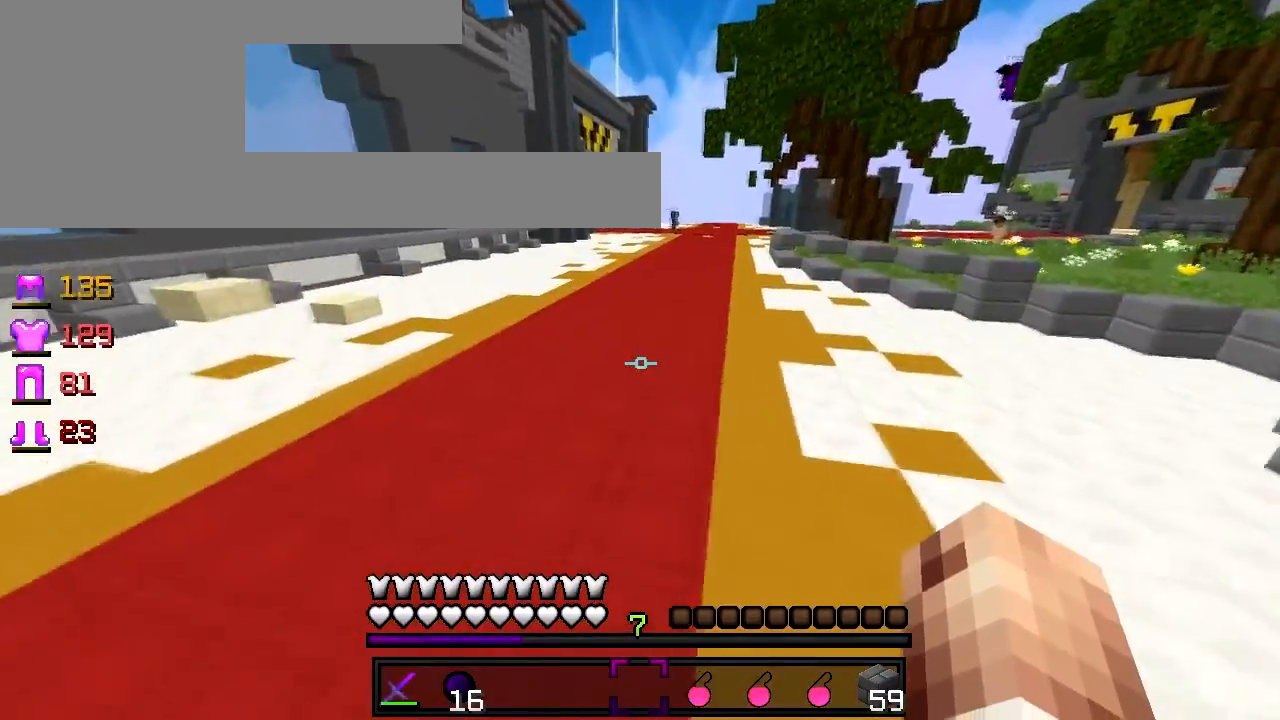
{"keys": ["w"], "events": []}
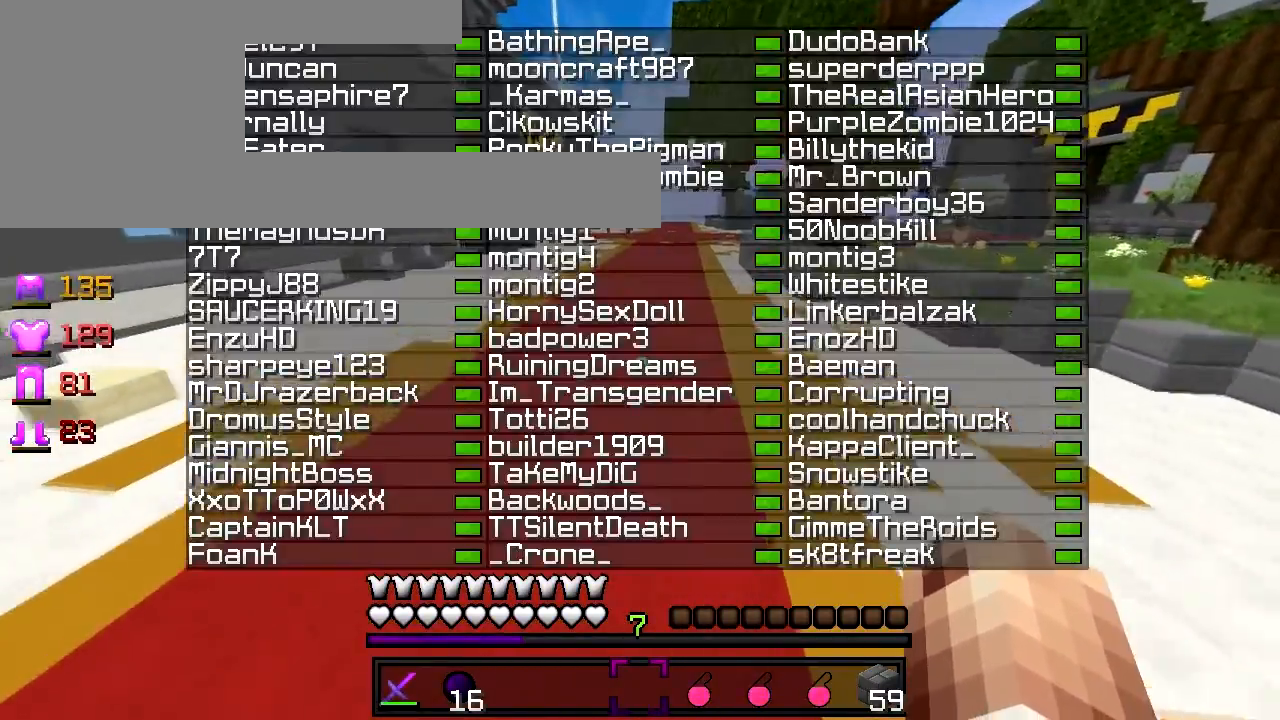
{"keys": ["w"], "events": []}
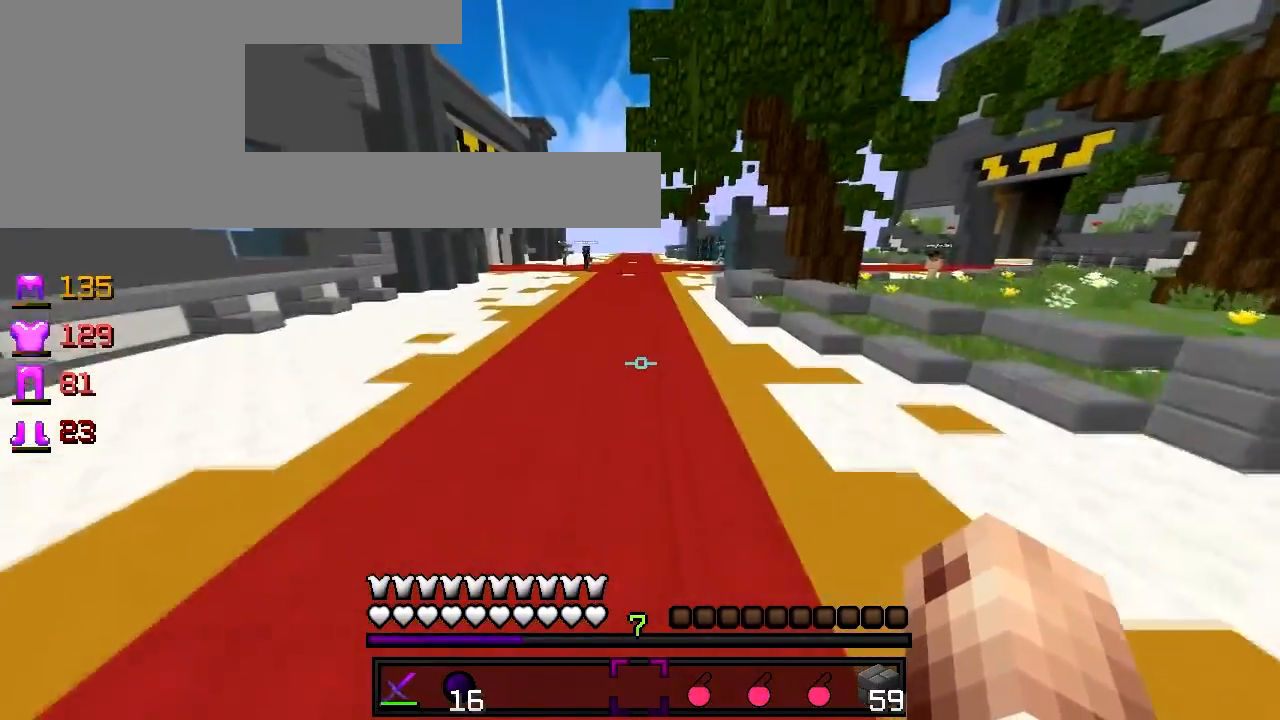
{"keys": ["w"], "events": []}
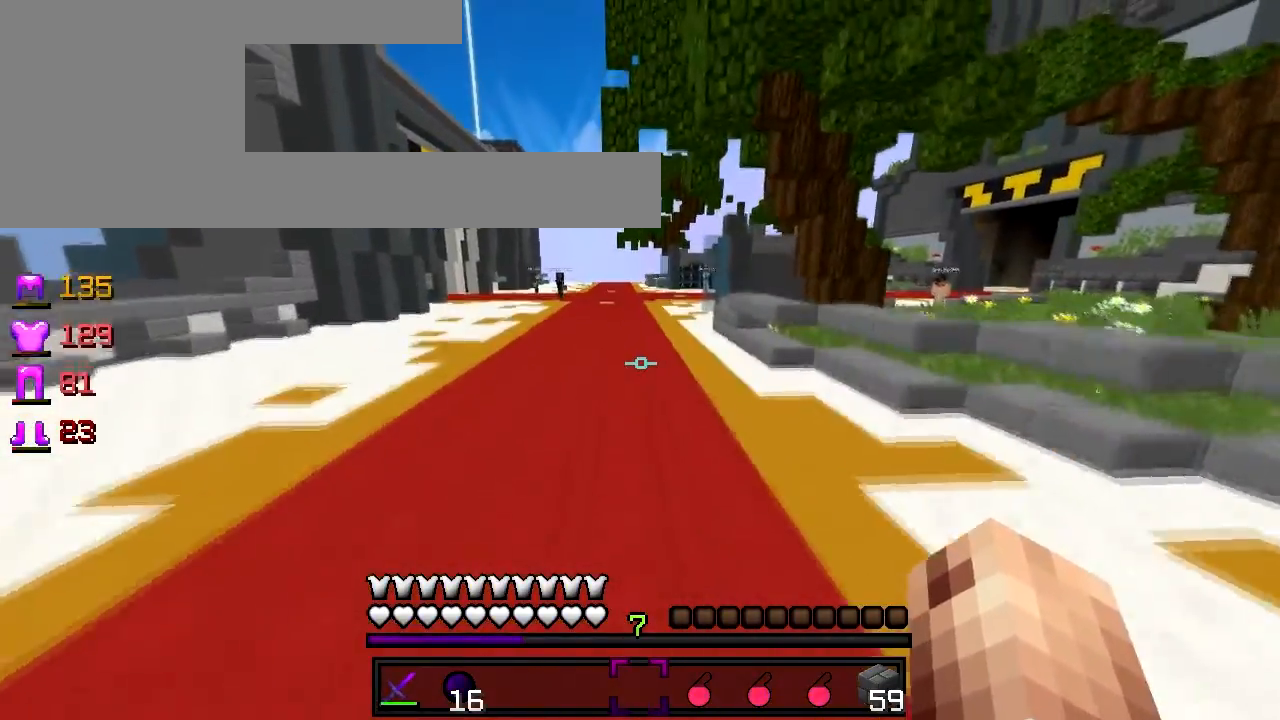
{"keys": ["w"], "events": []}
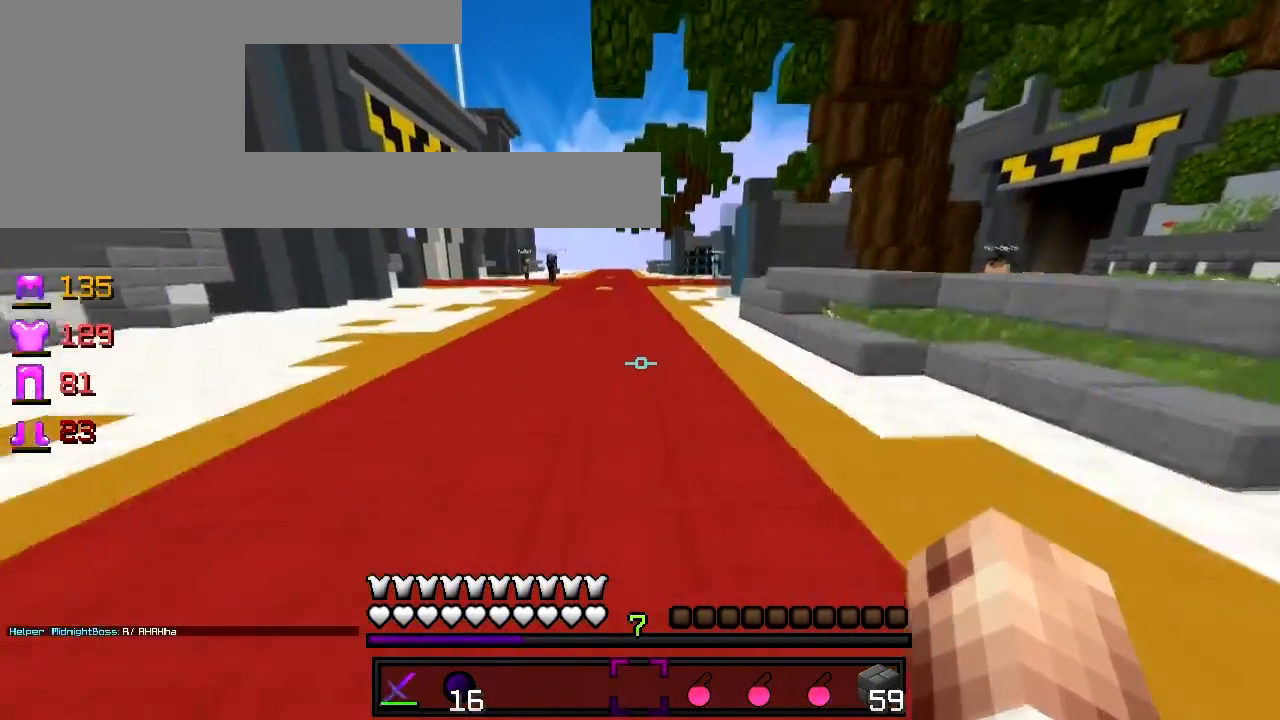
{"keys": ["w"], "events": []}